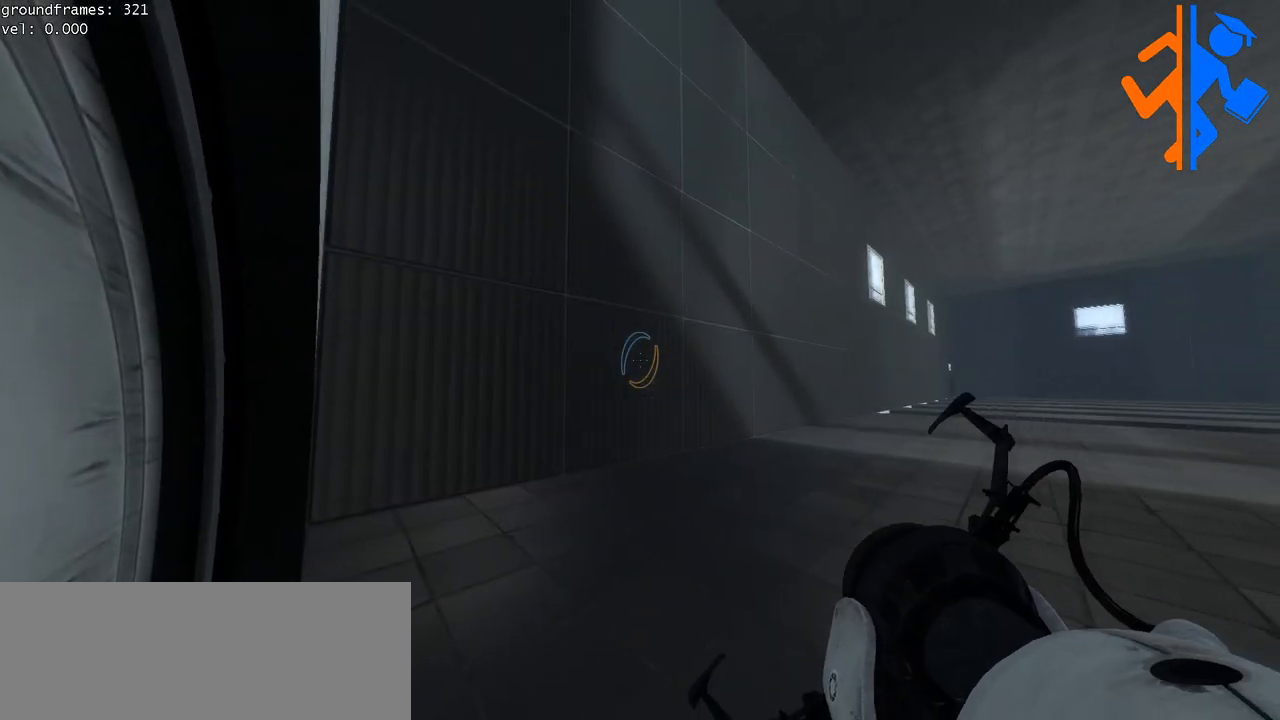
Gameplay with keyboard and mouse; each line is a JSON object with the keys and mouse buttons held at the frame after it. "events" lists presses ("down") and releases ("up") of "a", "ctrl", "d", "e", "s", "w", "mouse_left" and "mouse_right" between this image and that frame as [ms after this image, input, new state], when the widget could be followed in between; "space" appears only as held states. "mouse_left", "mouse_right" = the "left", "right" buttons of the "mouse" list. No other keys are recorded. Mouse movement is not recorded.
{"keys": ["w"], "mouse": [], "events": [[417, "w", "down"]]}
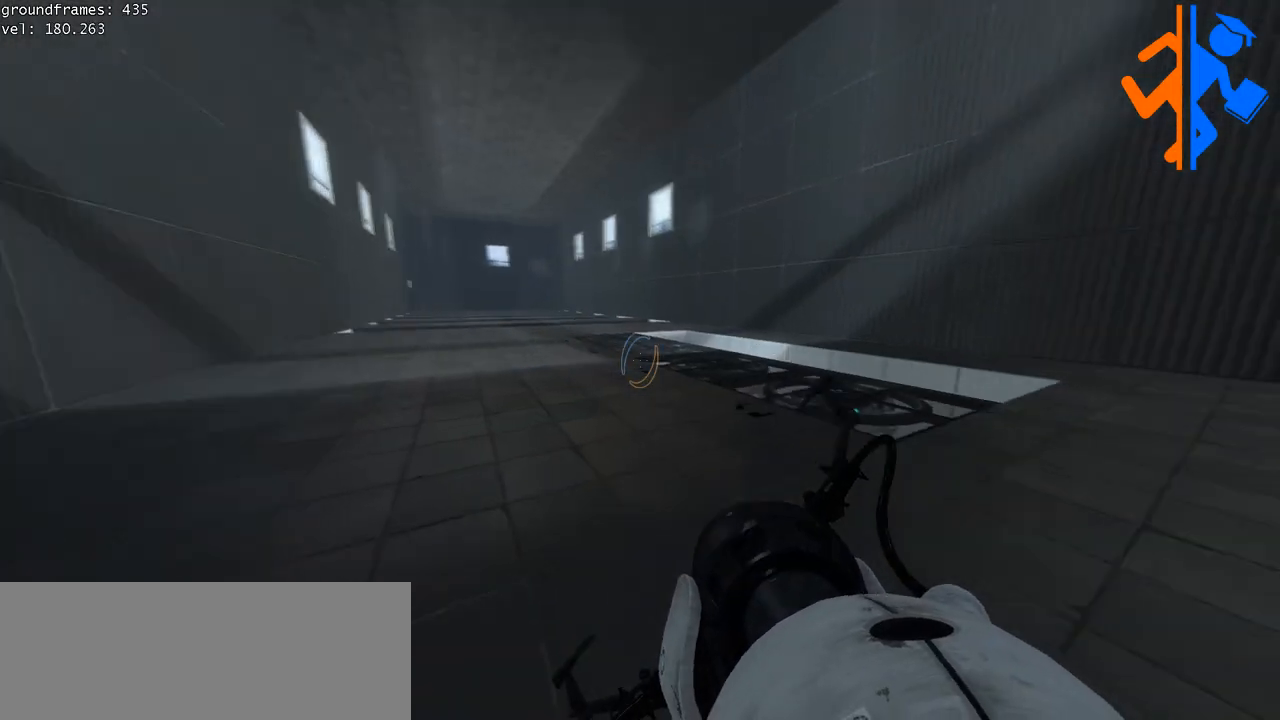
{"keys": ["a", "space"], "mouse": []}
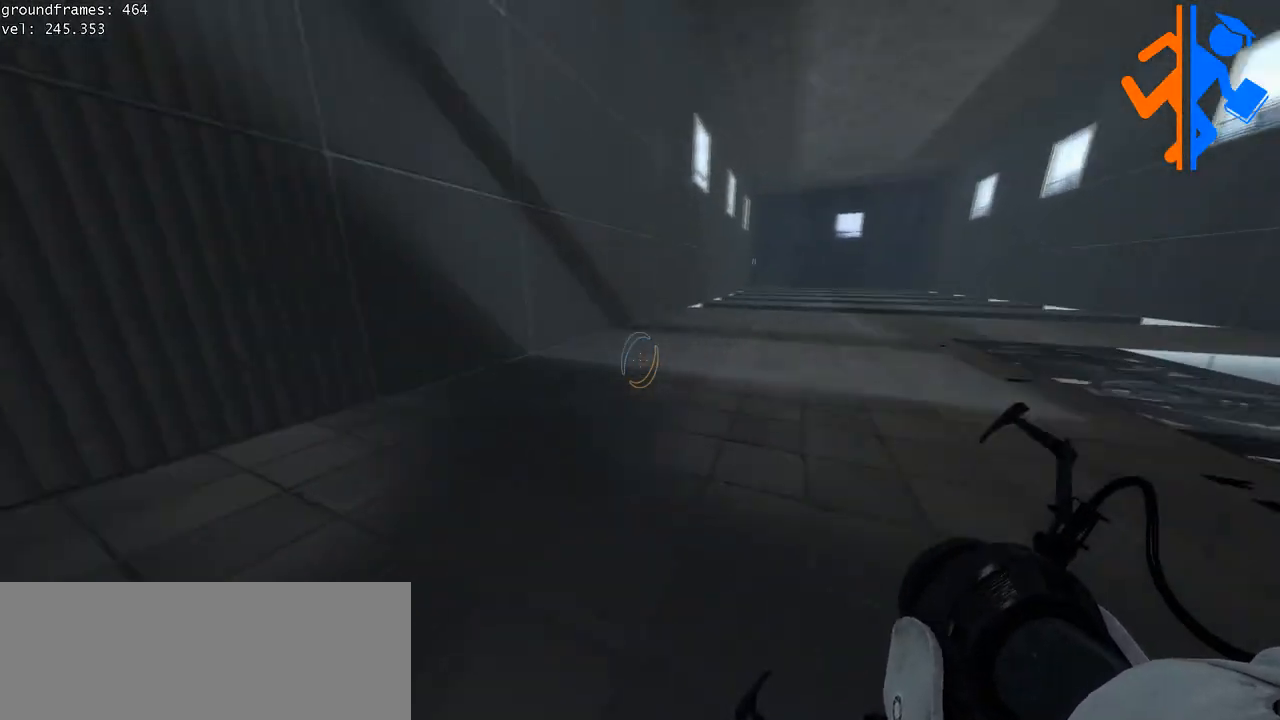
{"keys": ["d"], "mouse": []}
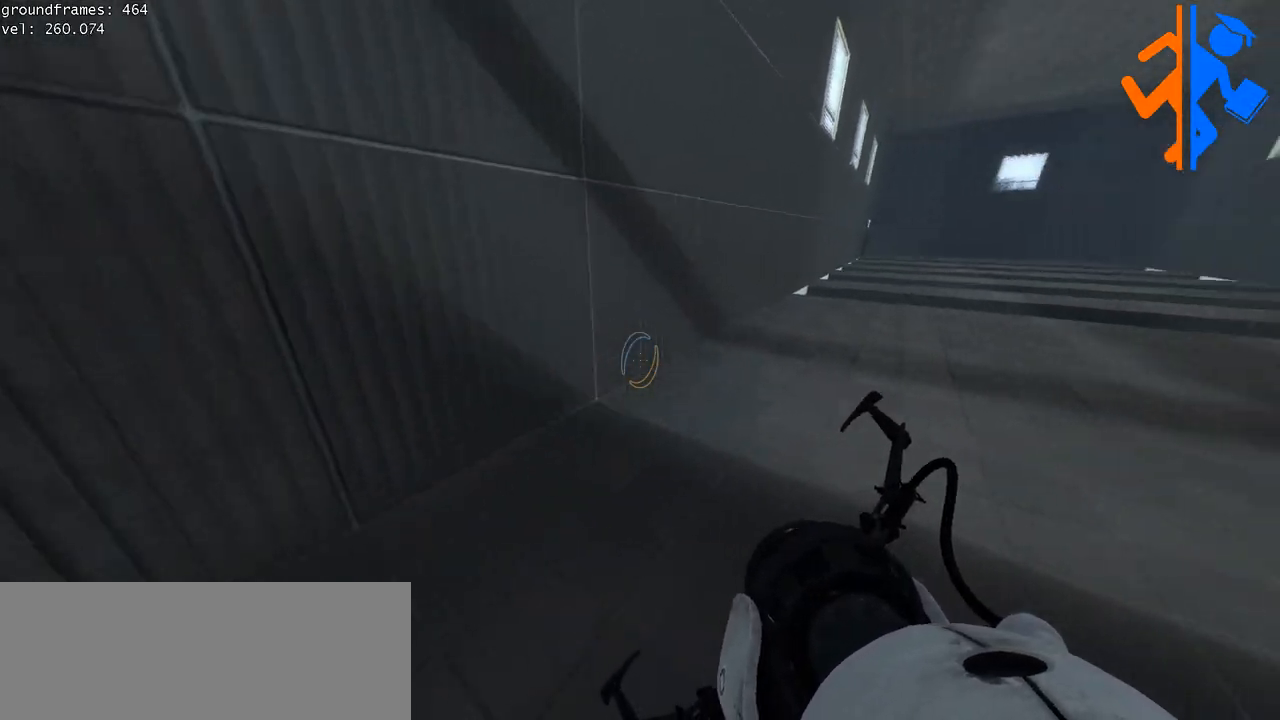
{"keys": ["d"], "mouse": [], "events": []}
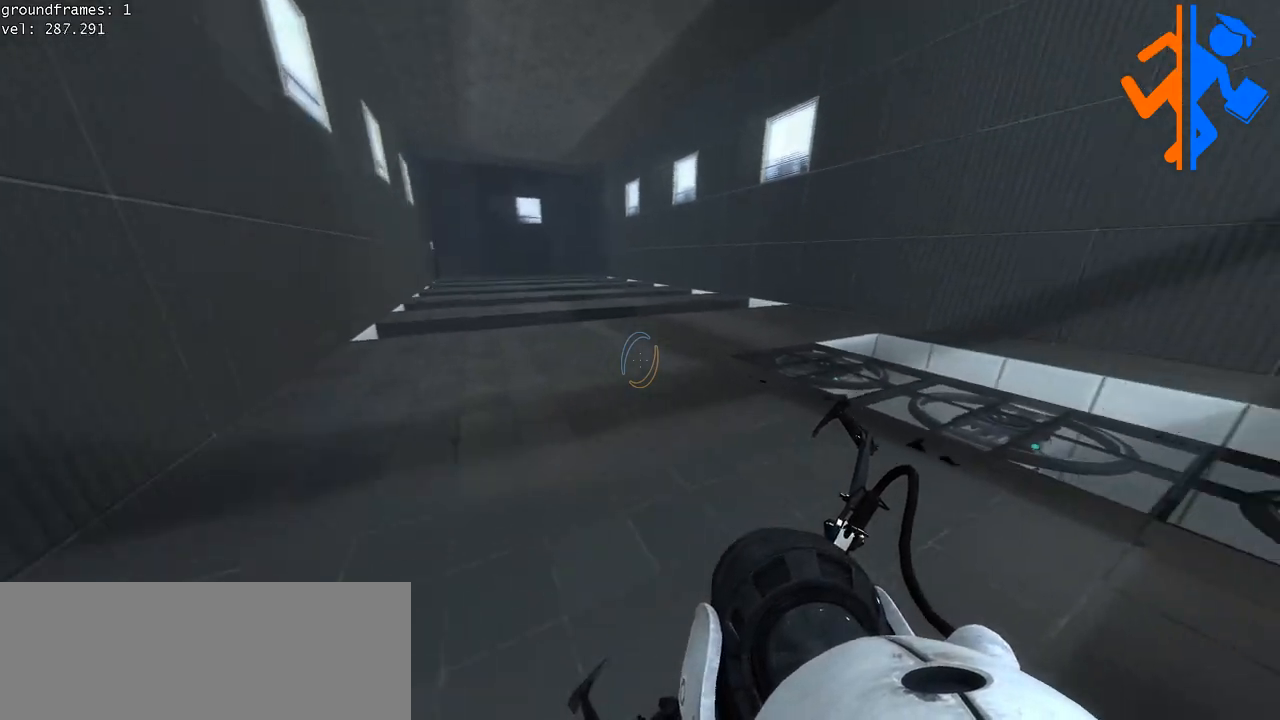
{"keys": ["a"], "mouse": [], "events": [[50, "a", "down"], [50, "d", "up"]]}
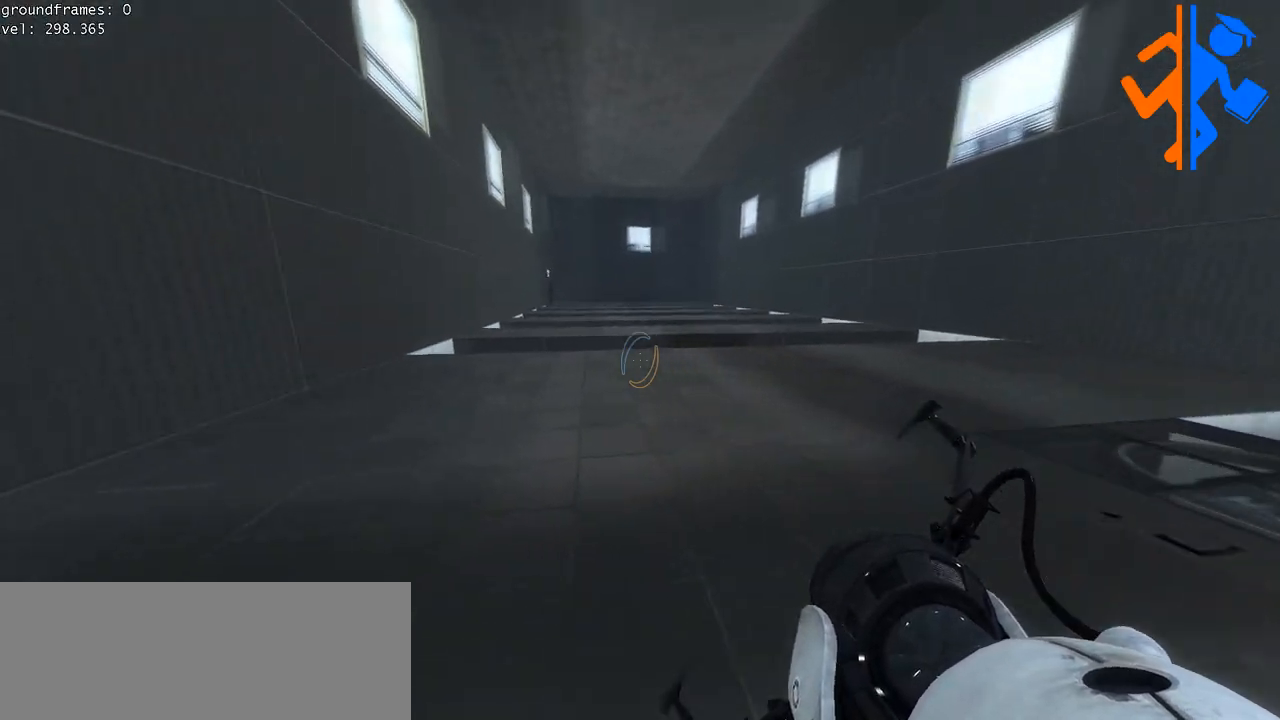
{"keys": ["d"], "mouse": [], "events": [[284, "d", "down"], [300, "a", "up"]]}
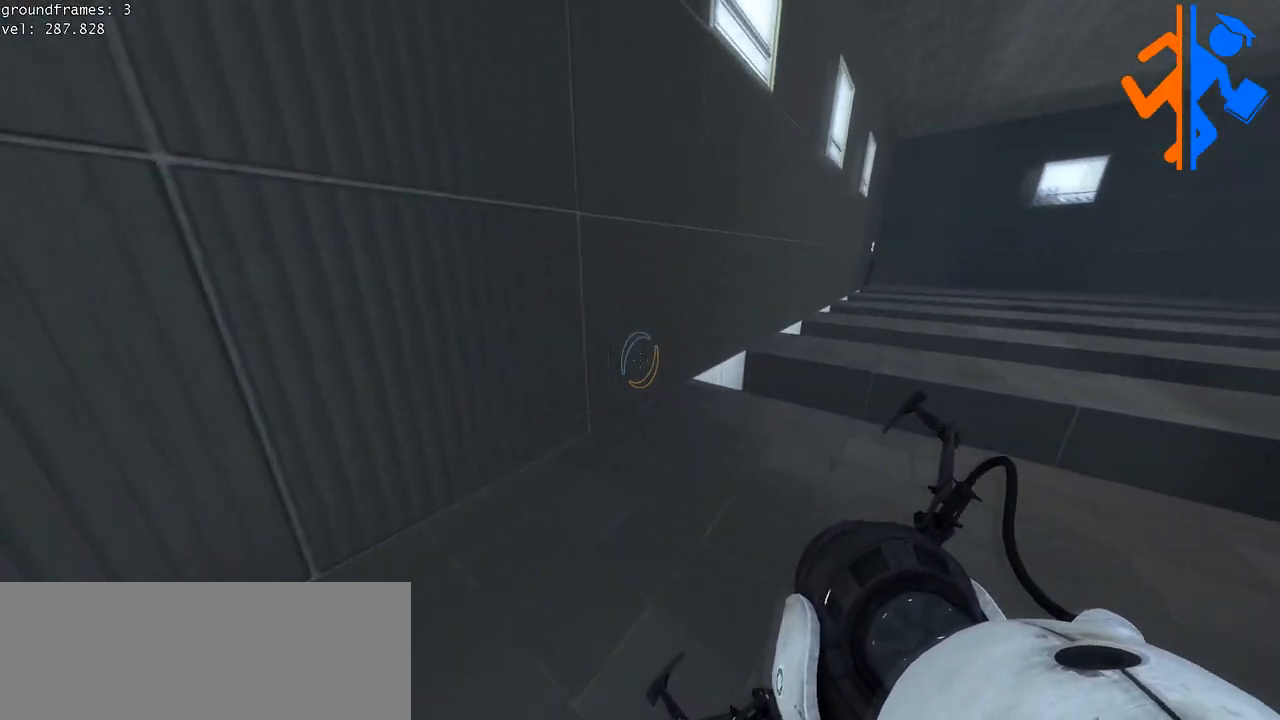
{"keys": ["d"], "mouse": [], "events": []}
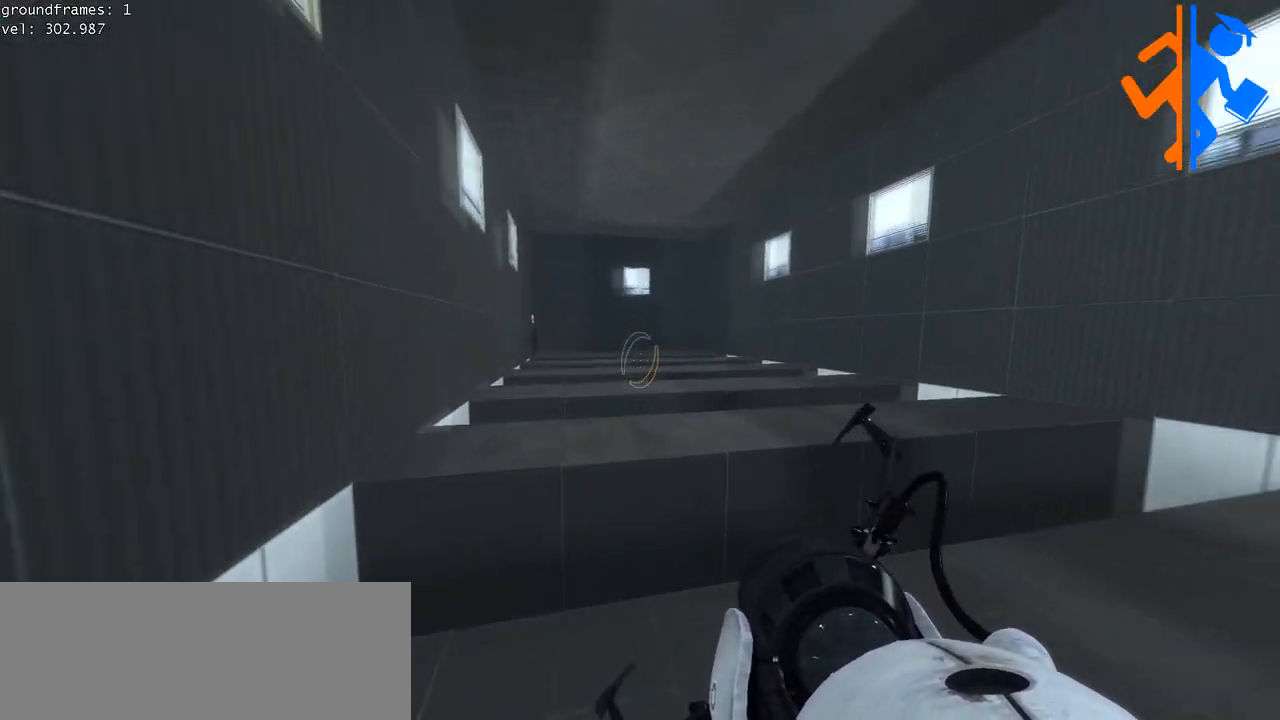
{"keys": [], "mouse": []}